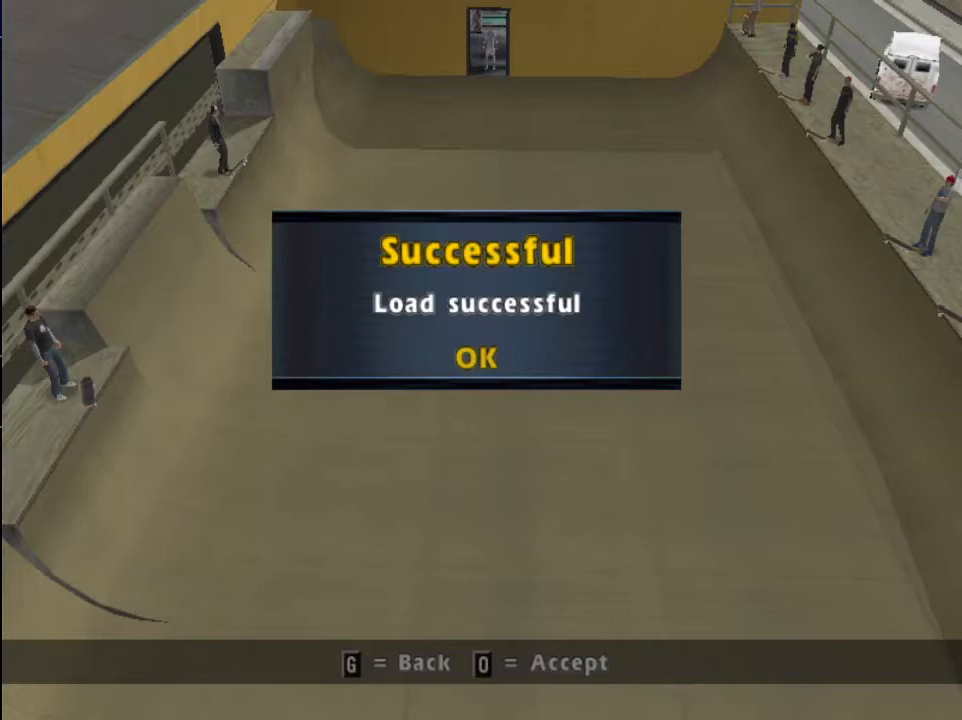
Gameplay with a controller (PlayStation layout); each line is a JSON object with the inputs held at the frame after it. "events" lists button and stick changes between this image and that frame as [ms after this image, input, new state], when the widget could be followed in between.
{"buttons": ["CROSS"], "left_stick": "center", "right_stick": "center", "events": [[234, "CROSS", "down"], [334, "CROSS", "up"], [400, "CROSS", "down"]]}
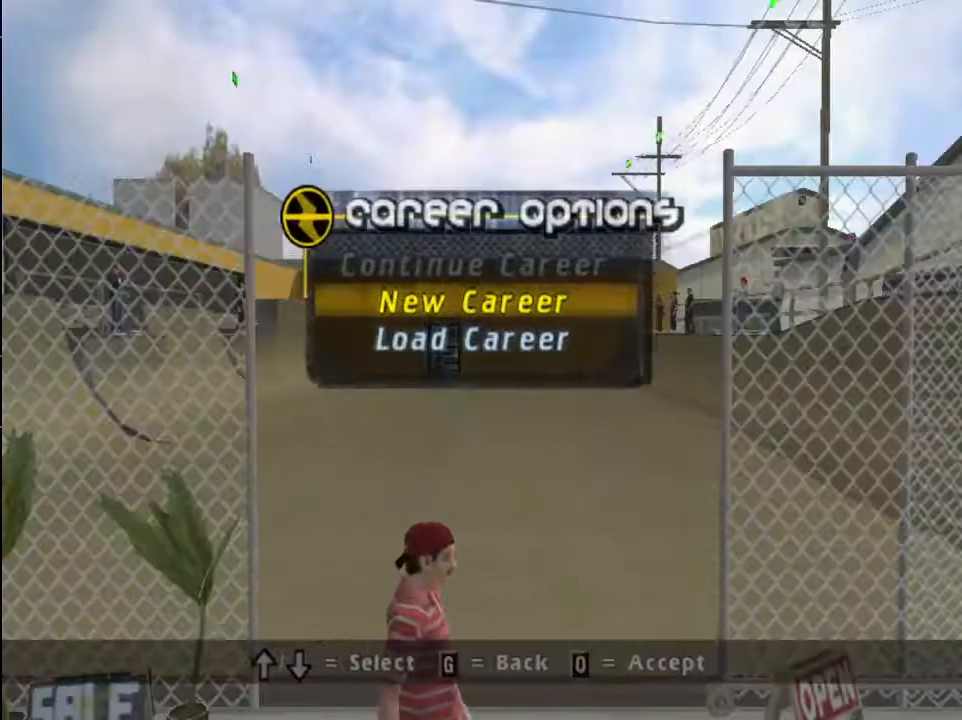
{"buttons": ["CROSS"], "left_stick": "center", "right_stick": "center", "events": [[33, "CROSS", "up"], [66, "CROSS", "down"], [200, "CROSS", "up"], [266, "CROSS", "down"], [333, "CROSS", "up"], [400, "CROSS", "down"]]}
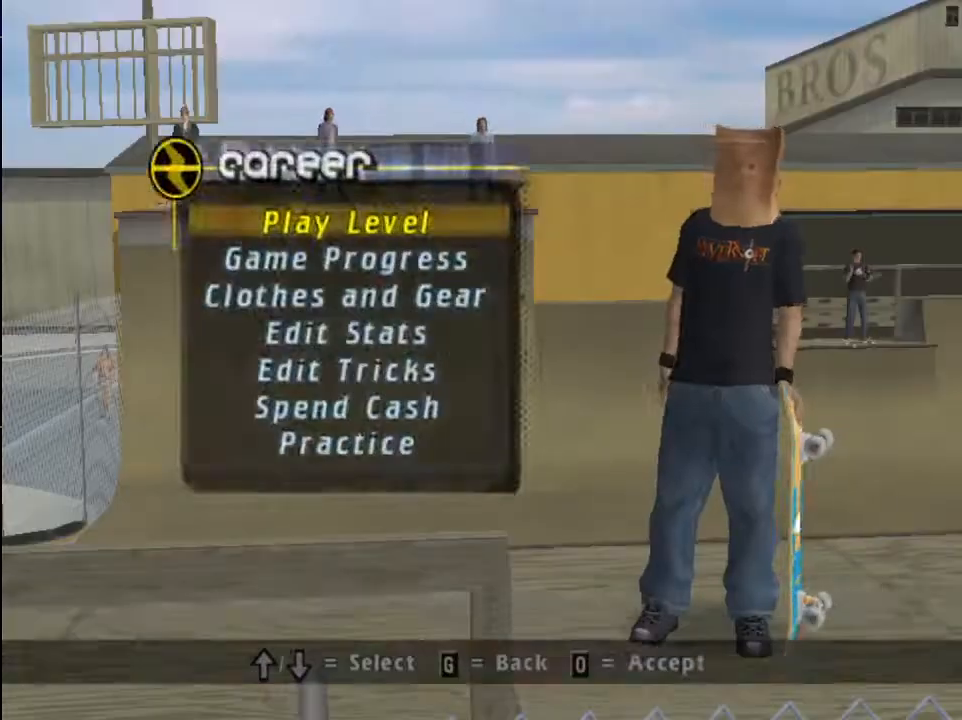
{"buttons": ["CROSS"], "left_stick": "center", "right_stick": "center", "events": [[33, "CROSS", "up"], [100, "CROSS", "down"], [167, "CROSS", "up"], [267, "CROSS", "down"], [334, "CROSS", "up"], [400, "CROSS", "down"]]}
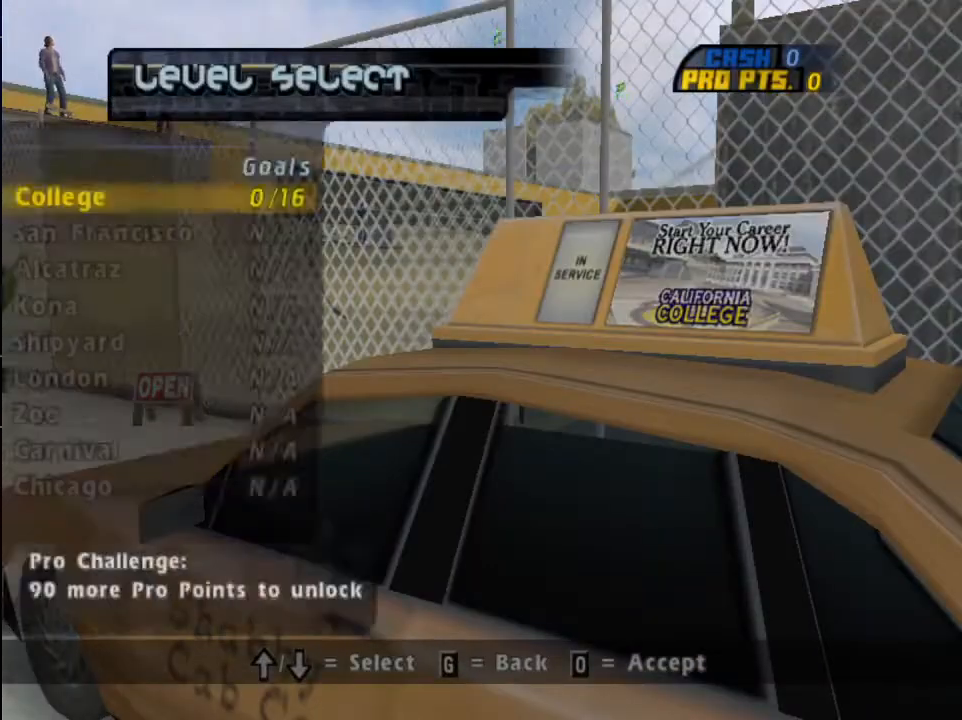
{"buttons": ["CROSS"], "left_stick": "center", "right_stick": "center", "events": [[33, "CROSS", "up"], [66, "CROSS", "down"], [200, "CROSS", "up"], [266, "CROSS", "down"], [367, "CROSS", "up"], [433, "CROSS", "down"]]}
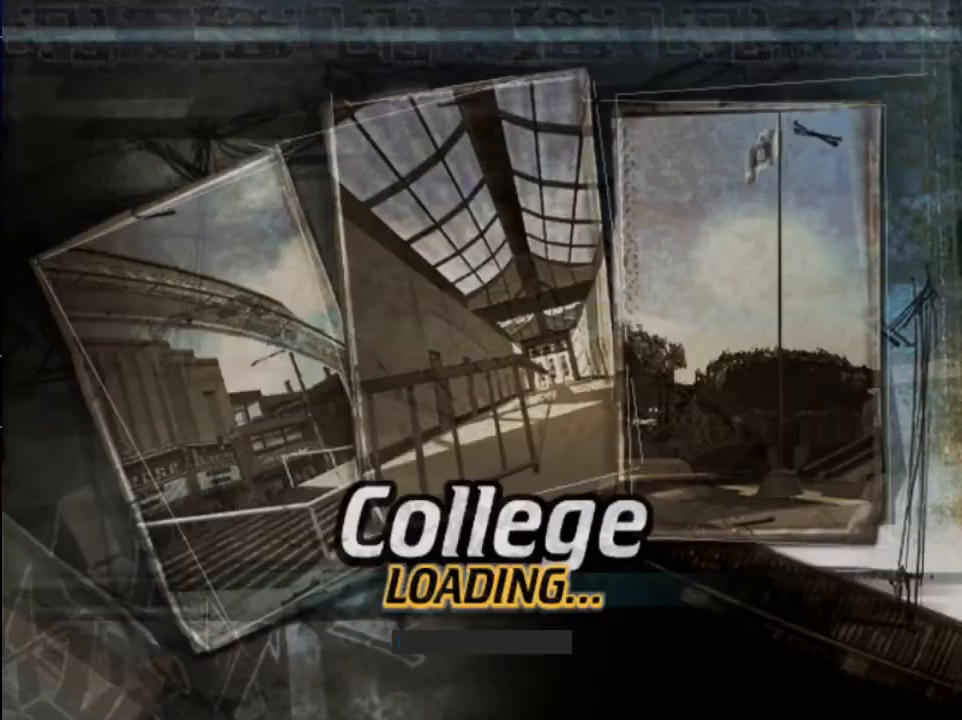
{"buttons": ["CROSS"], "left_stick": "center", "right_stick": "center", "events": [[33, "CROSS", "up"], [100, "CROSS", "down"], [200, "CROSS", "up"], [267, "CROSS", "down"], [334, "CROSS", "up"], [434, "CROSS", "down"]]}
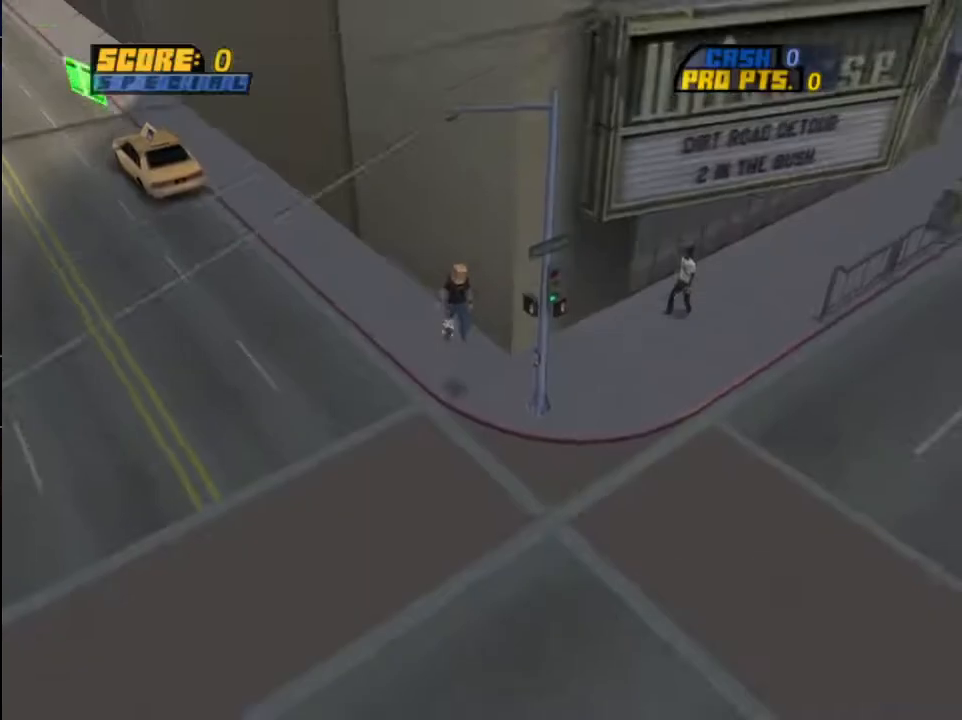
{"buttons": ["CROSS"], "left_stick": "center", "right_stick": "center", "events": [[67, "CROSS", "up"], [134, "CROSS", "down"], [234, "CROSS", "up"], [301, "CROSS", "down"], [401, "CROSS", "up"], [468, "CROSS", "down"]]}
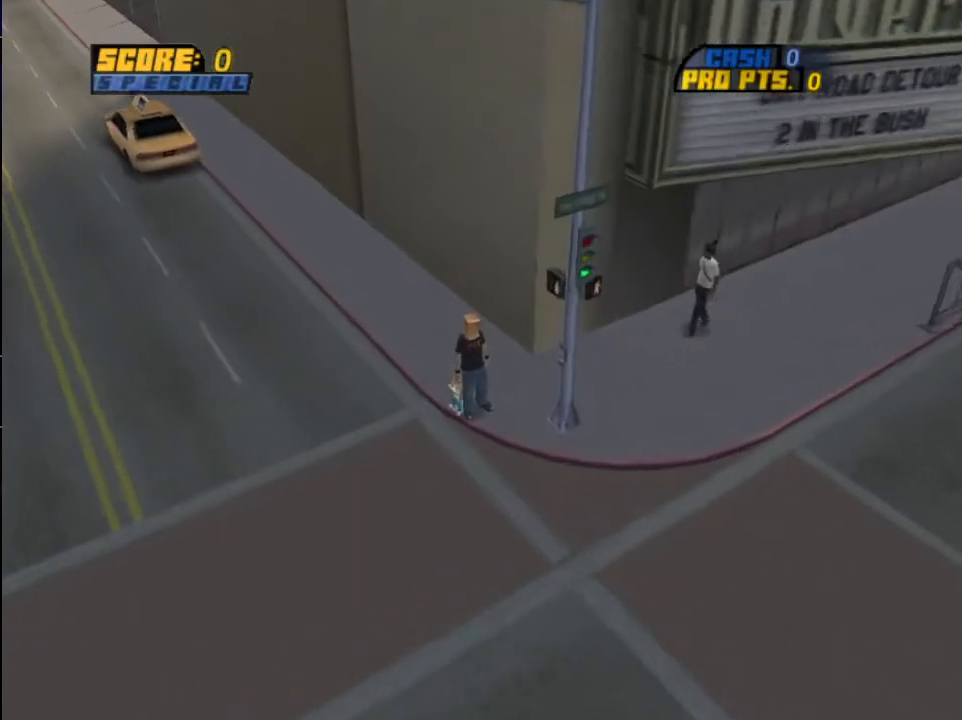
{"buttons": [], "left_stick": "center", "right_stick": "center", "events": [[67, "CROSS", "up"]]}